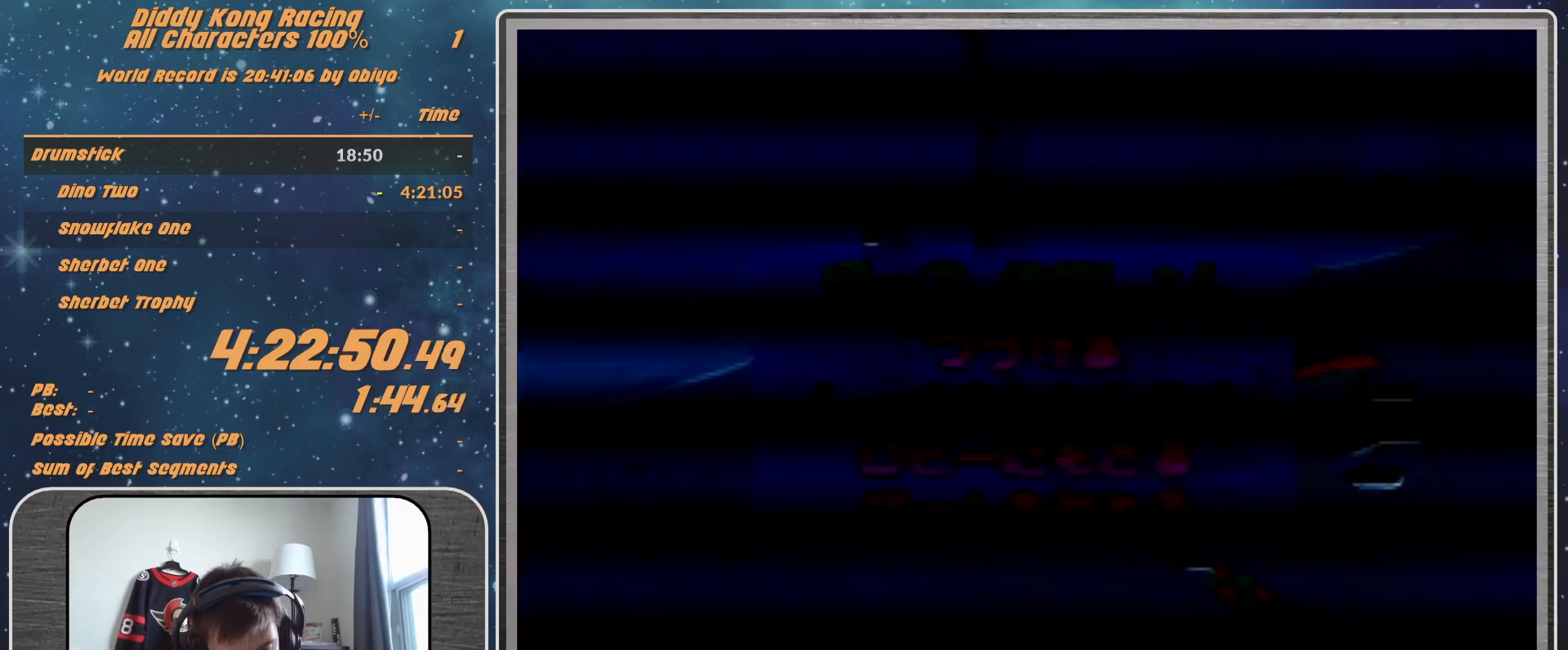
Gameplay with a controller (Nintendo layout); each line is a JSON object with the inputs held at the frame after it. "events" lists button and stick changes between this image and that frame as [ms after this image, input, new state], when the widget could be followed in between. Not read: L1 L3 R3.
{"buttons": [], "left_stick": "center", "events": [[133, "A", "down"], [233, "A", "up"]]}
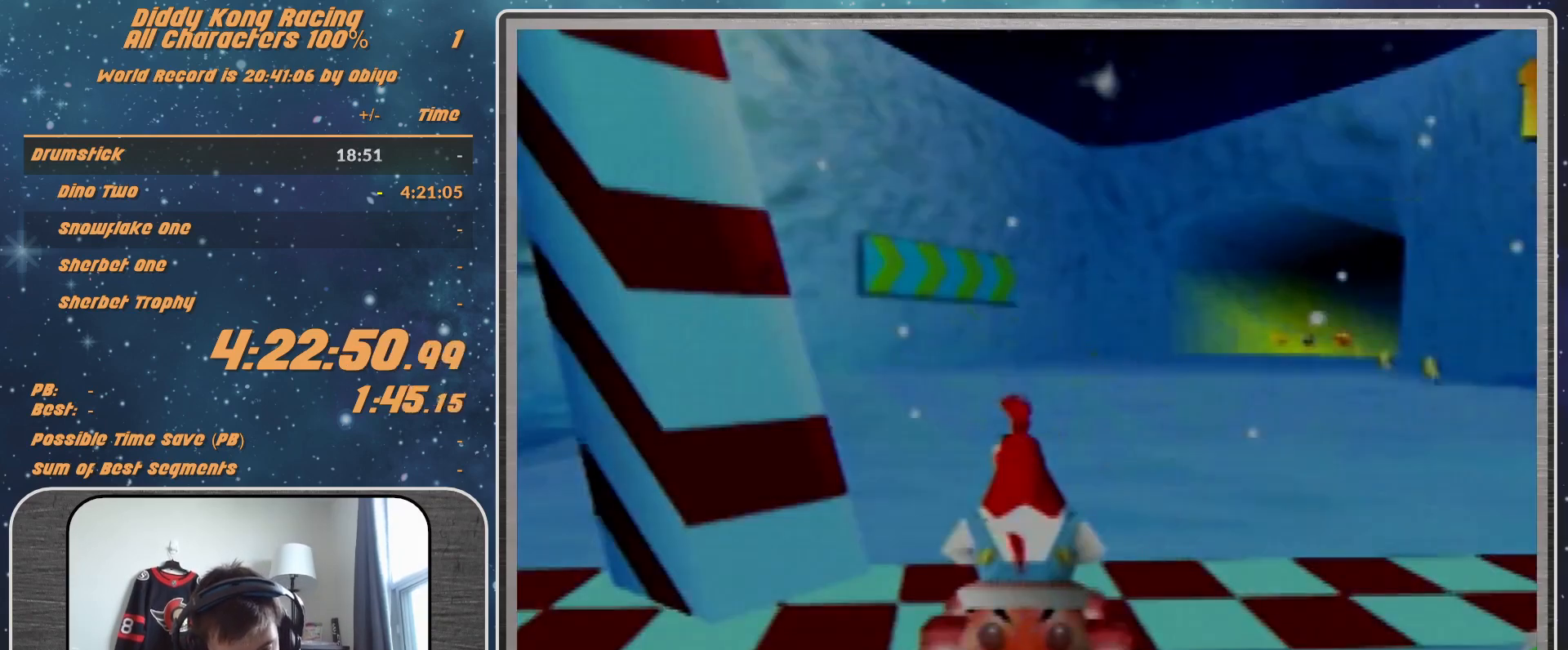
{"buttons": [], "left_stick": "center", "events": []}
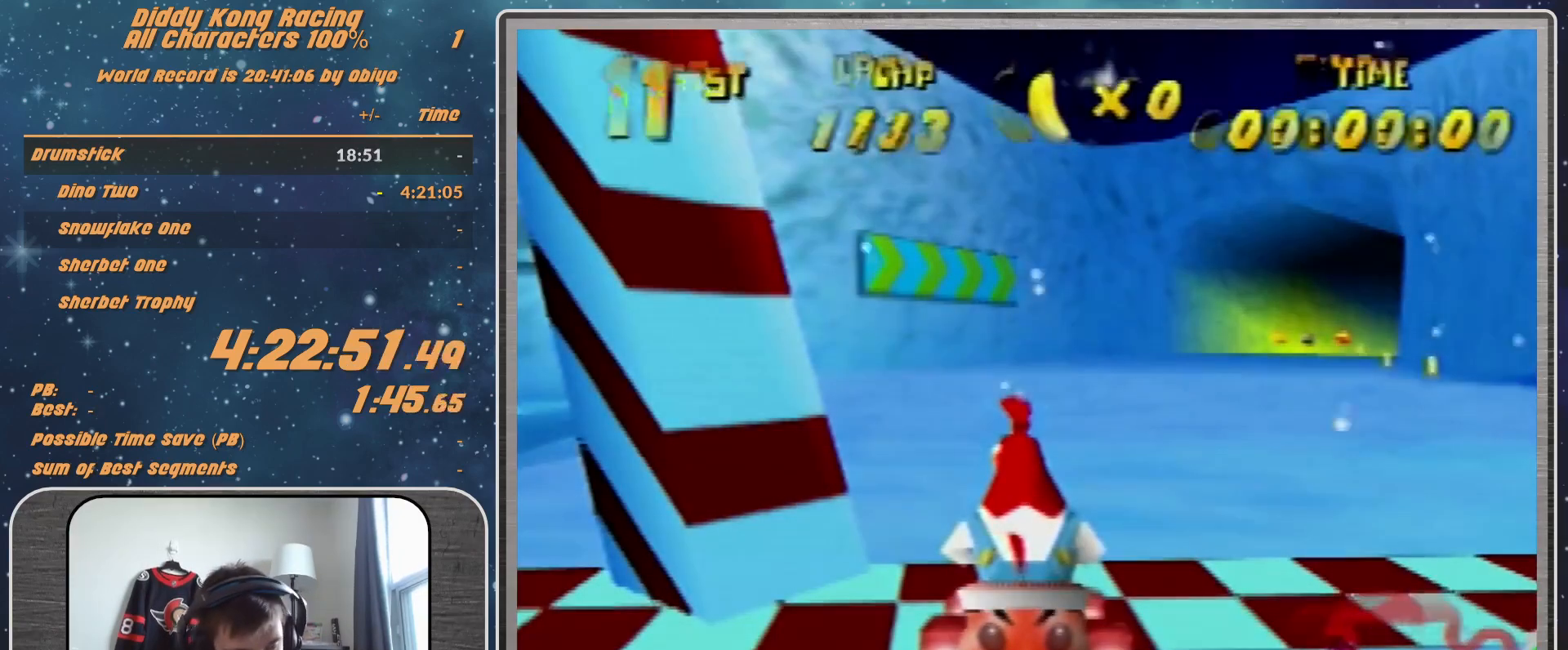
{"buttons": [], "left_stick": "center", "events": []}
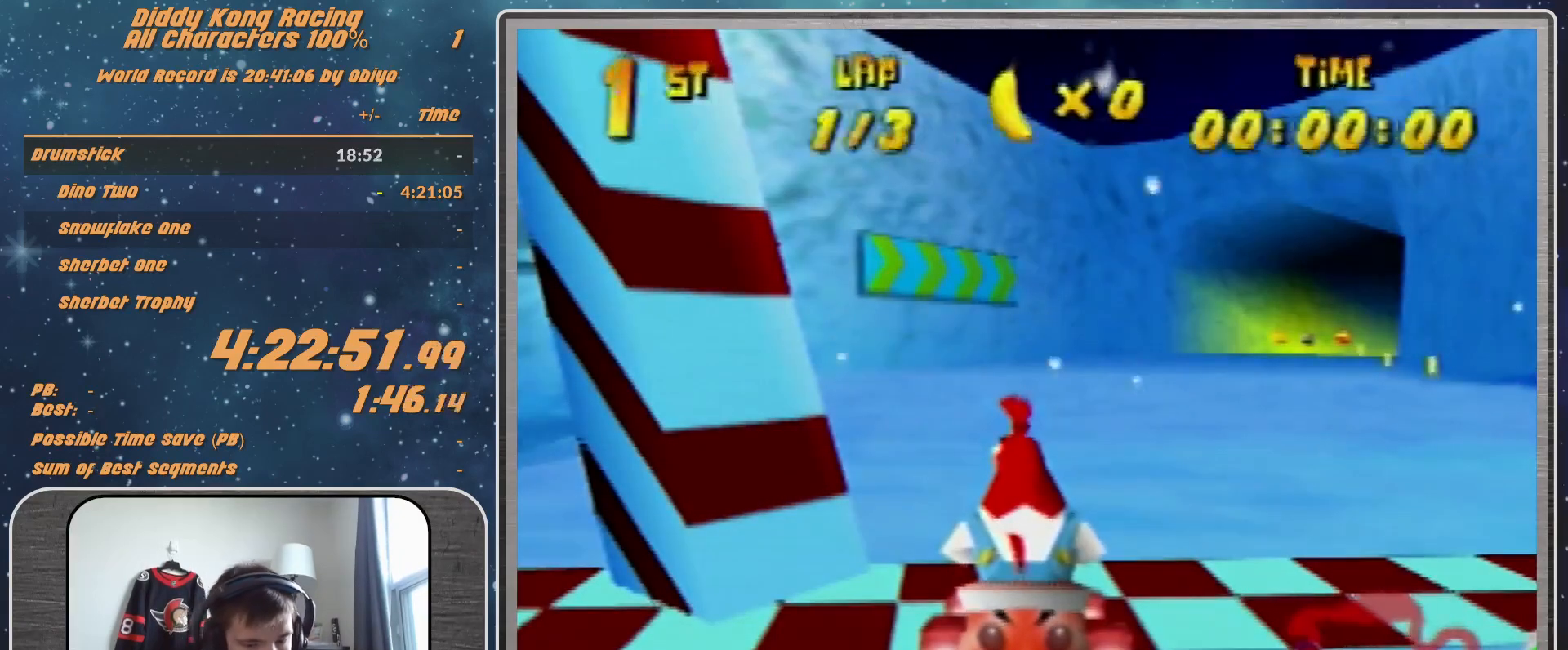
{"buttons": [], "left_stick": "center", "events": []}
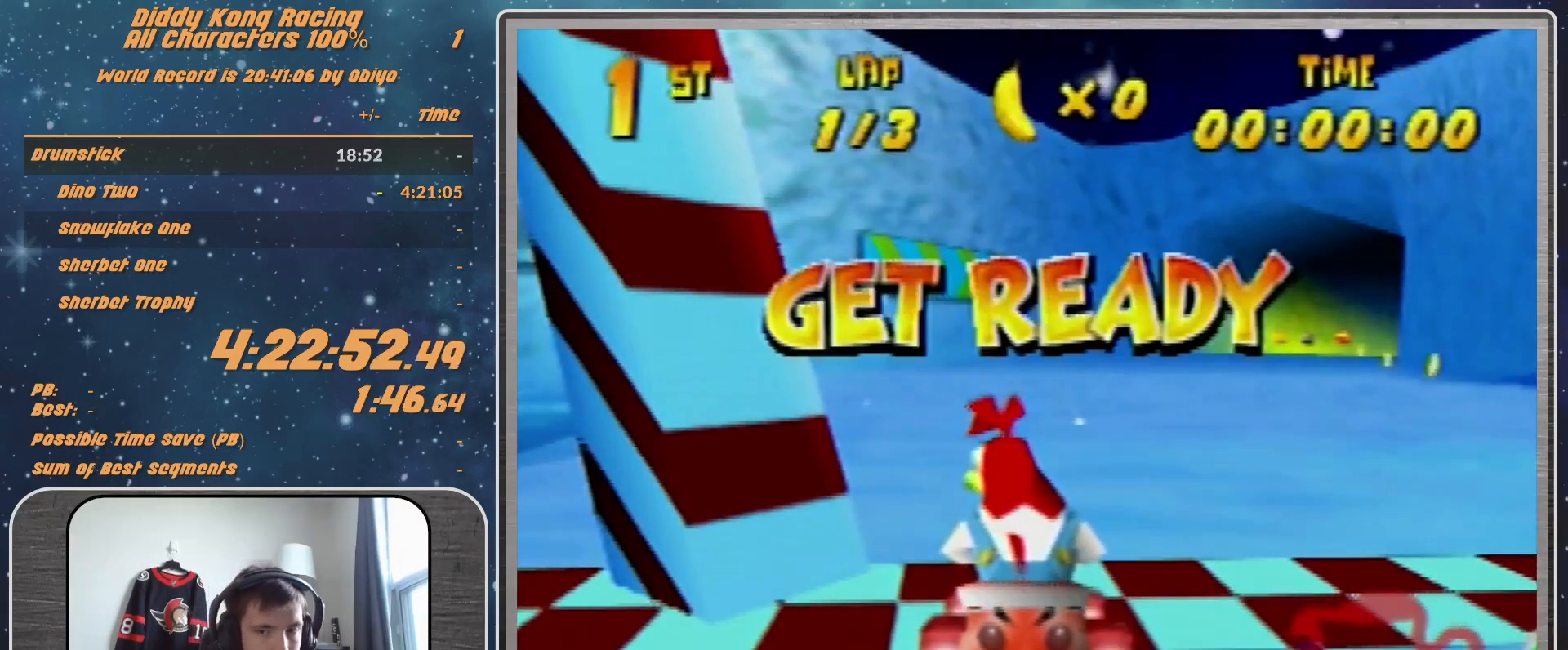
{"buttons": [], "left_stick": "center", "events": []}
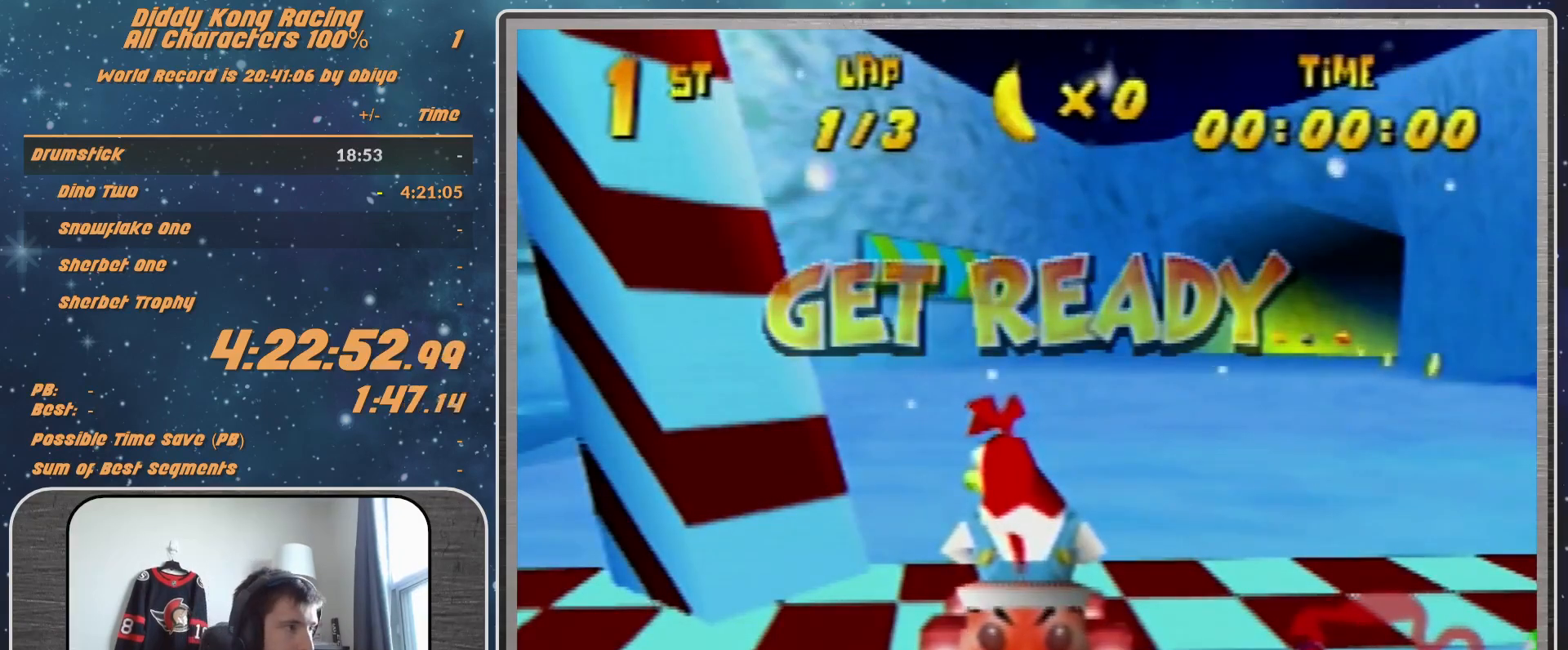
{"buttons": ["A"], "left_stick": "right", "events": [[433, "A", "down"], [500, "left_stick", "right"]]}
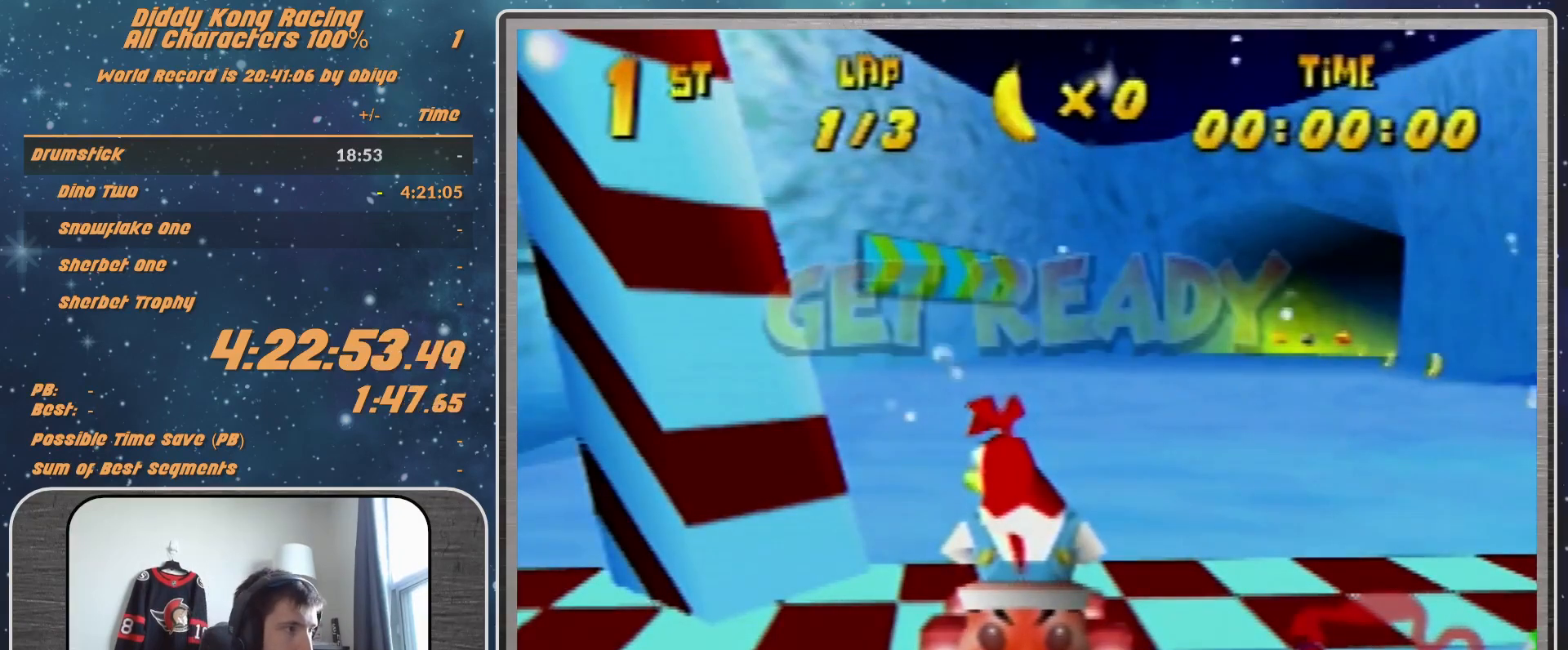
{"buttons": ["A"], "left_stick": "right", "events": [[67, "B", "down"], [67, "R1", "down"], [400, "B", "up"], [400, "R1", "up"]]}
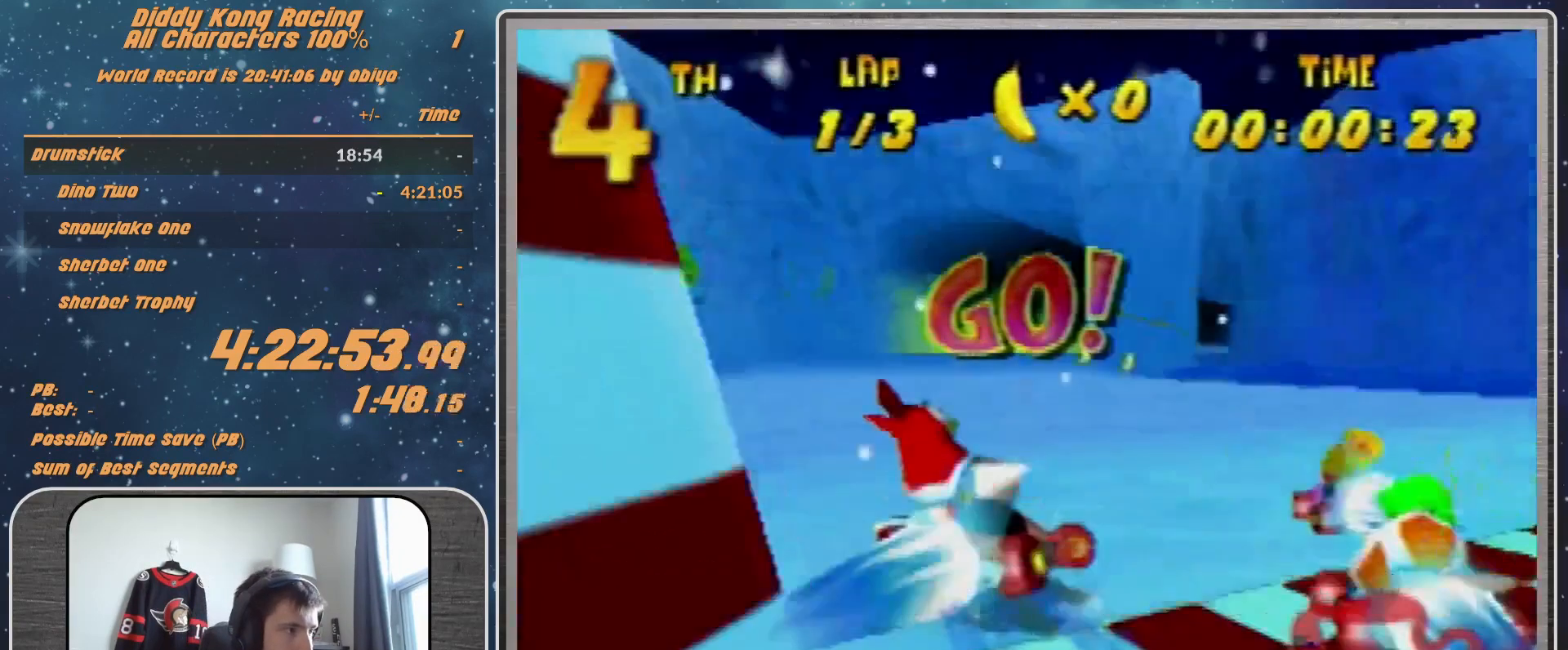
{"buttons": ["A"], "left_stick": "center", "events": [[200, "left_stick", "center"]]}
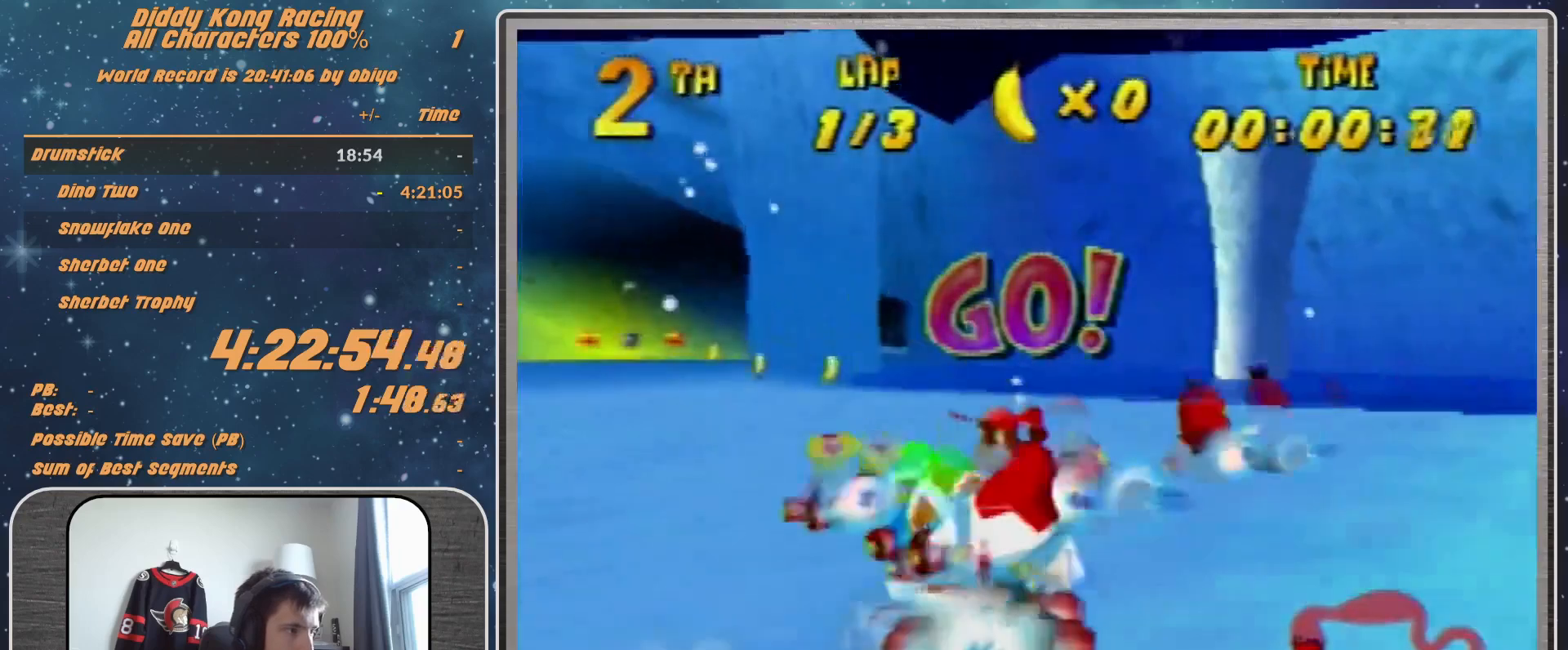
{"buttons": ["A"], "left_stick": "left", "events": [[133, "left_stick", "left"]]}
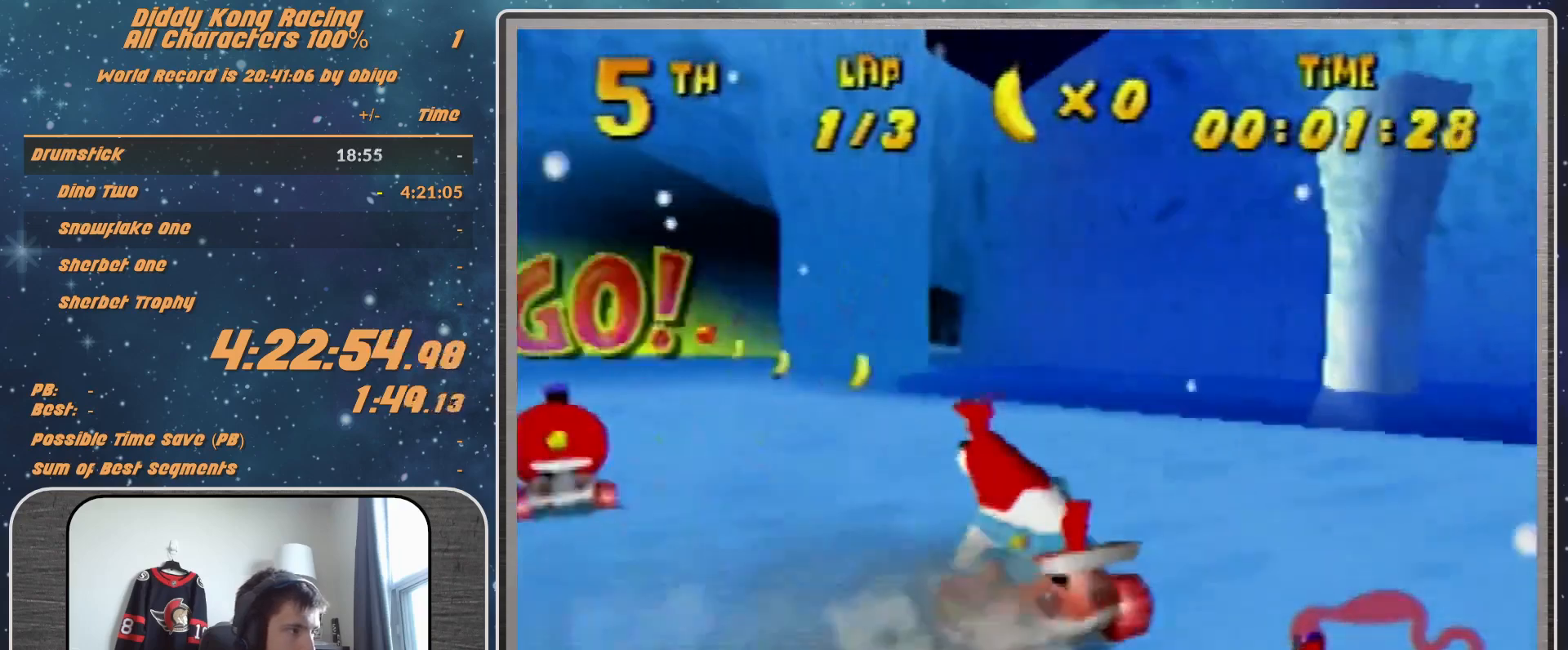
{"buttons": ["A"], "left_stick": "center", "events": [[367, "left_stick", "up-right"], [500, "left_stick", "center"]]}
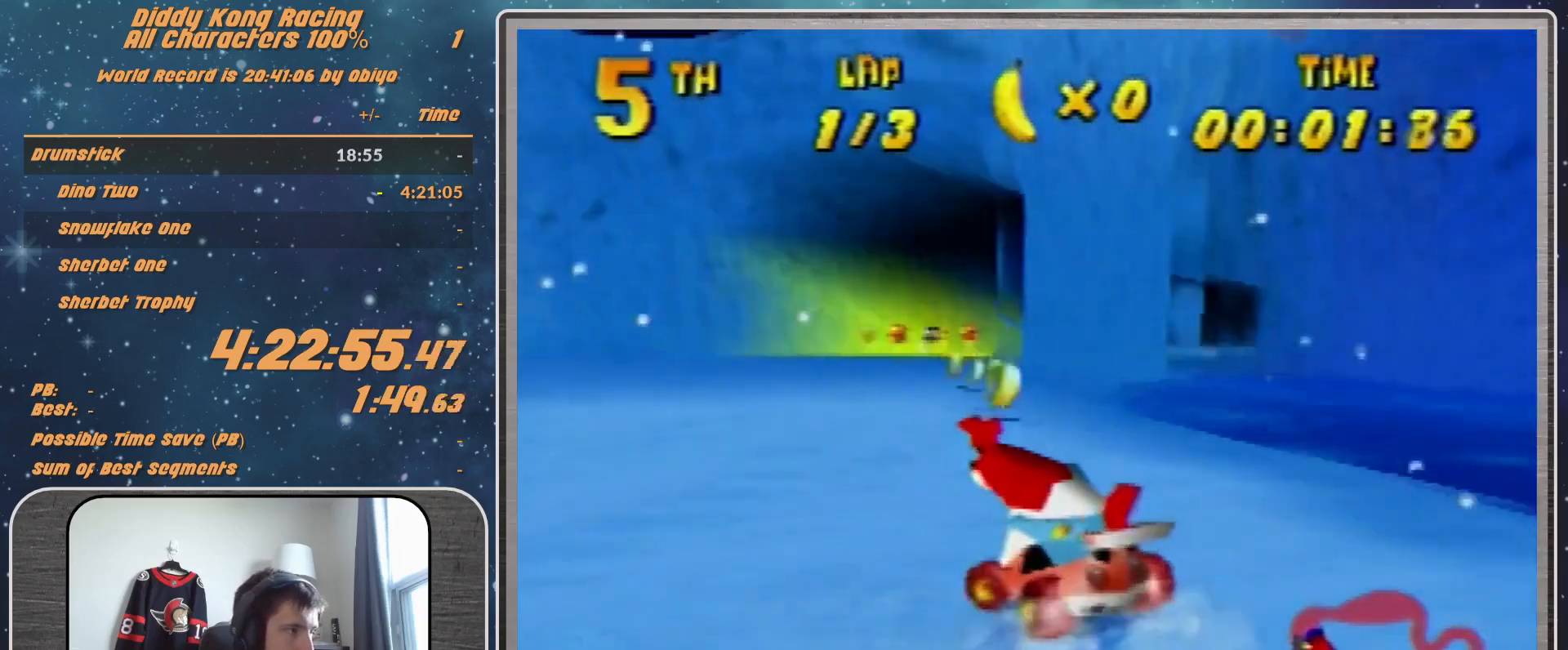
{"buttons": ["R1"], "left_stick": "up-right", "events": [[133, "left_stick", "right"], [200, "R1", "down"], [267, "A", "up"], [267, "left_stick", "up-right"], [400, "A", "down"], [467, "A", "up"]]}
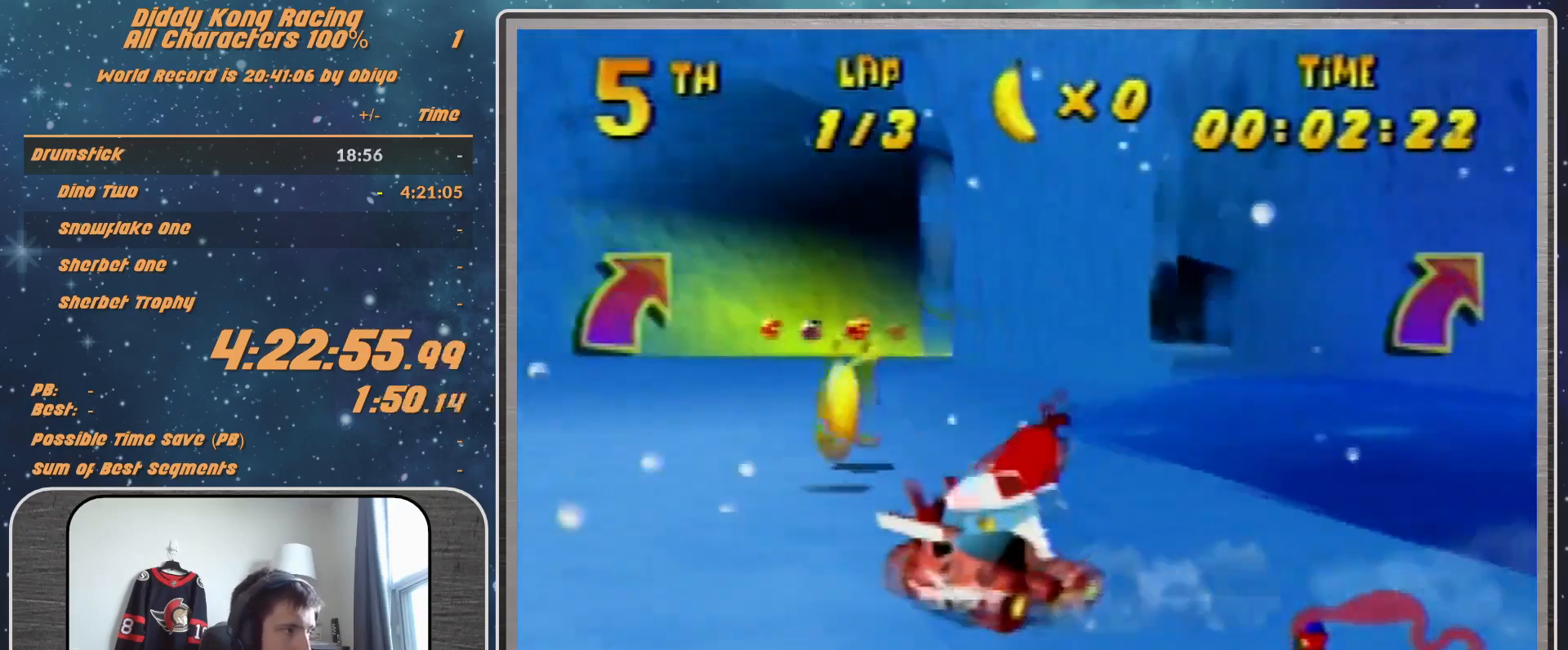
{"buttons": ["A", "R1"], "left_stick": "up-left", "events": [[33, "A", "down"], [100, "A", "up"], [100, "left_stick", "up-left"], [233, "A", "down"], [300, "A", "up"], [367, "A", "down"]]}
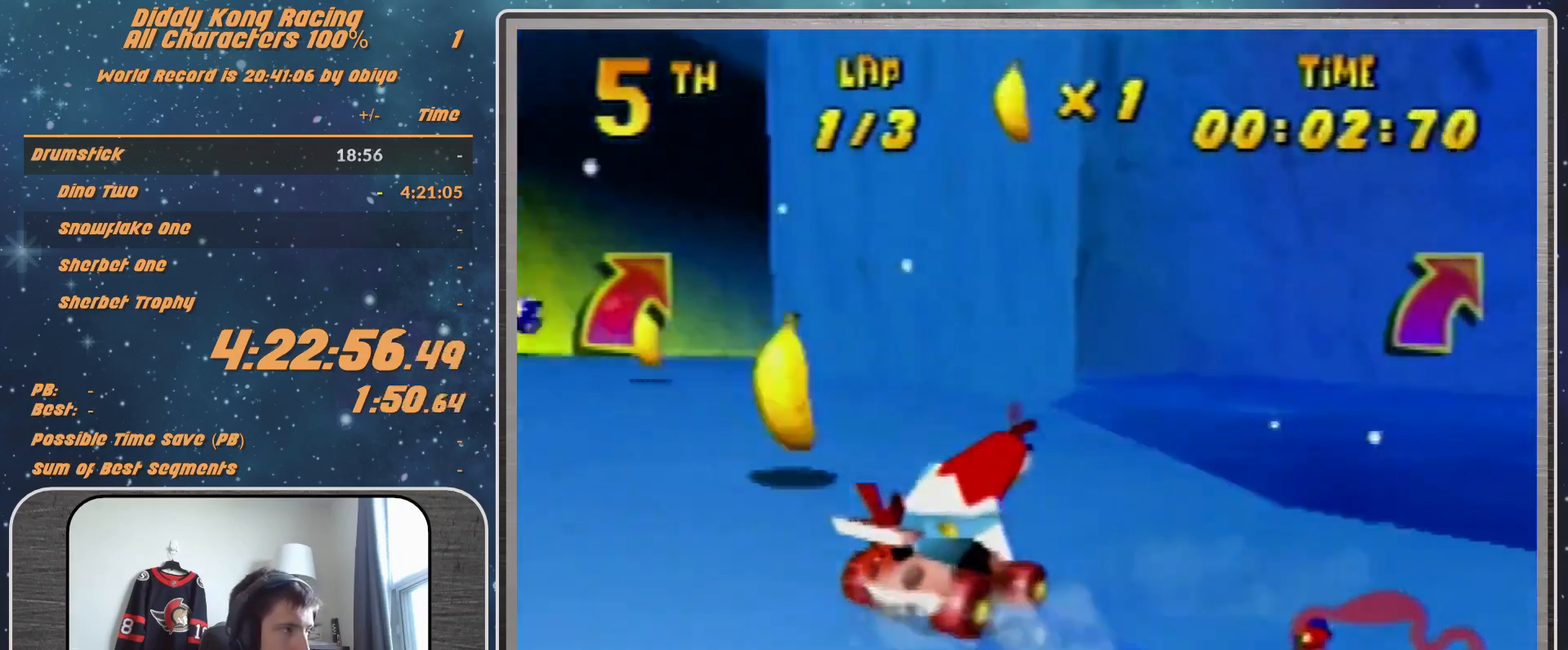
{"buttons": [], "left_stick": "up-right", "events": [[133, "A", "up"], [133, "left_stick", "up-right"], [200, "A", "down"], [267, "A", "up"], [400, "A", "down"], [467, "A", "up"], [467, "R1", "up"]]}
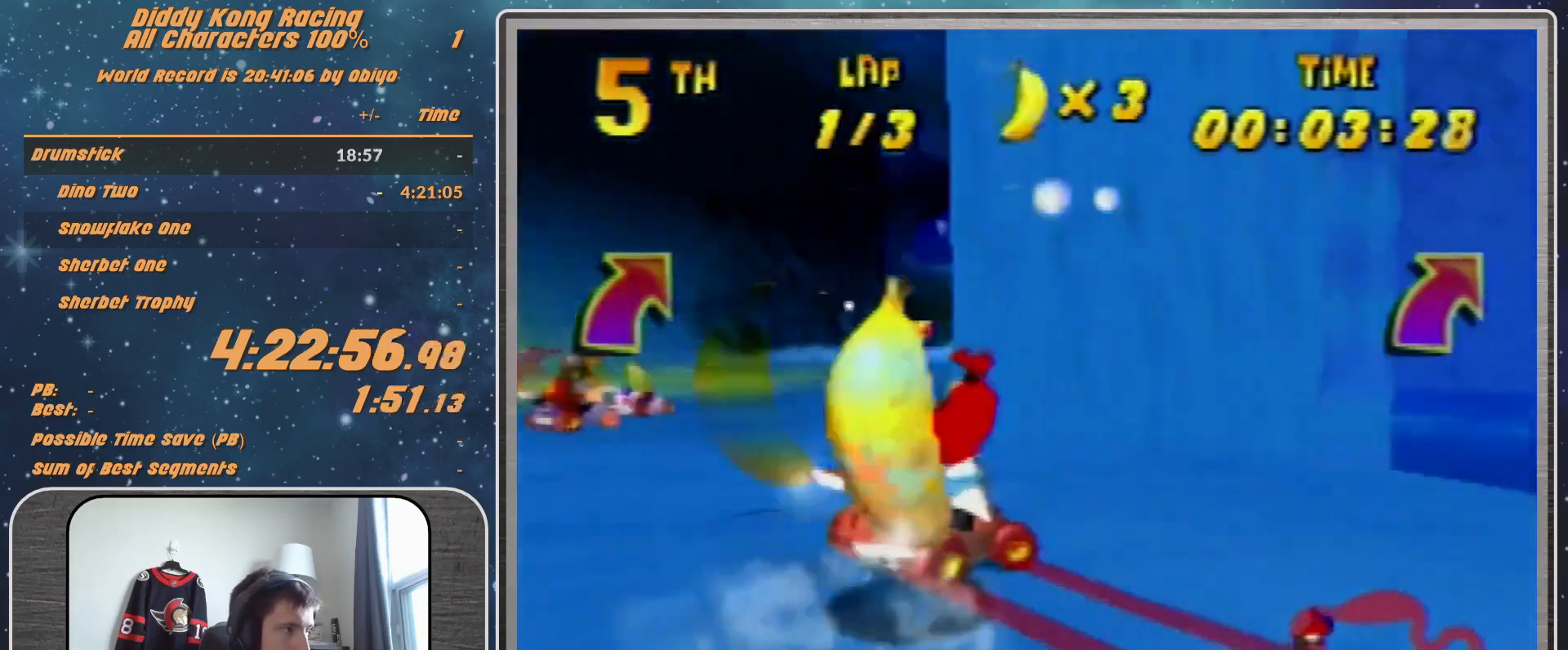
{"buttons": ["A"], "left_stick": "center", "events": [[33, "A", "down"], [33, "left_stick", "up-left"], [100, "A", "up"], [167, "A", "down"], [233, "A", "up"], [300, "left_stick", "center"], [367, "A", "down"], [433, "A", "up"], [500, "A", "down"]]}
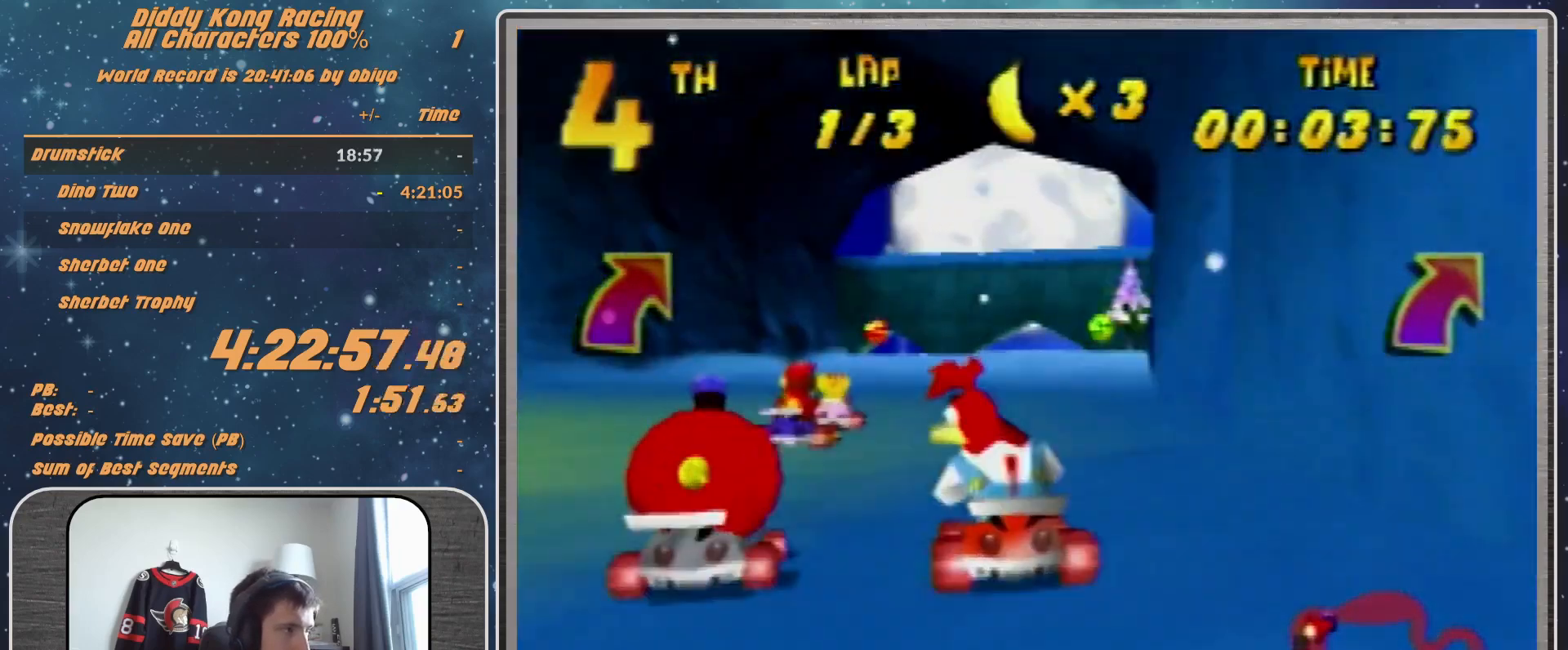
{"buttons": ["A"], "left_stick": "center", "events": [[67, "A", "up"], [333, "A", "down"], [400, "A", "up"], [467, "A", "down"]]}
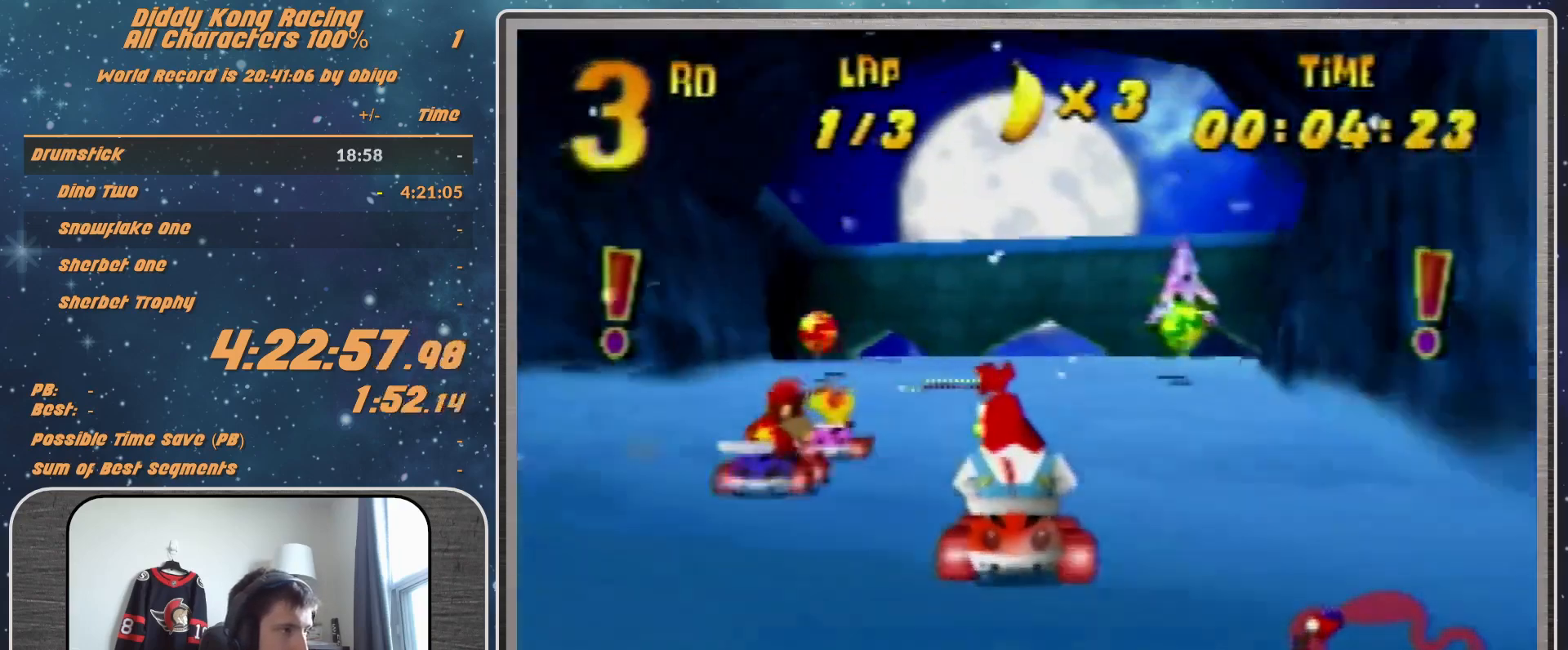
{"buttons": [], "left_stick": "up-left", "events": [[33, "A", "up"], [233, "R1", "down"], [233, "left_stick", "up-right"], [433, "R1", "up"], [433, "left_stick", "up-left"]]}
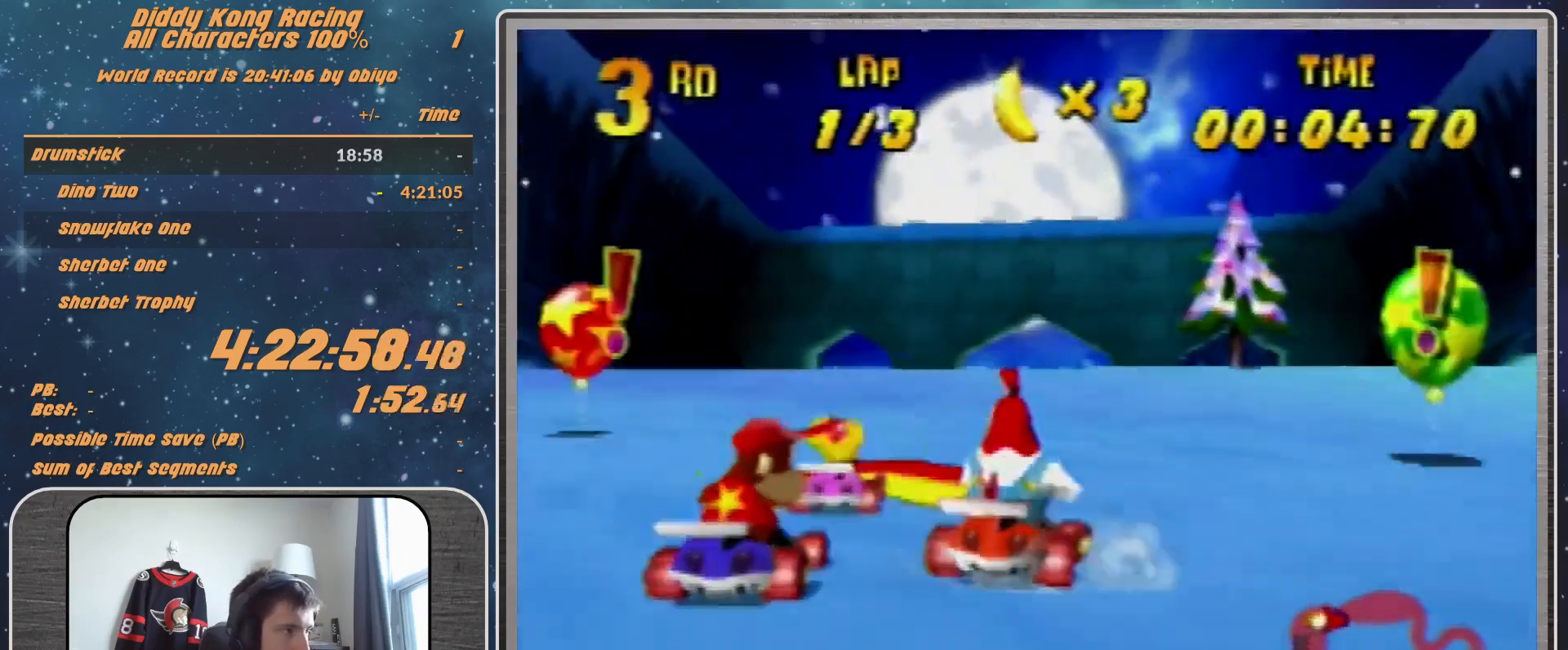
{"buttons": [], "left_stick": "center", "events": [[133, "left_stick", "center"]]}
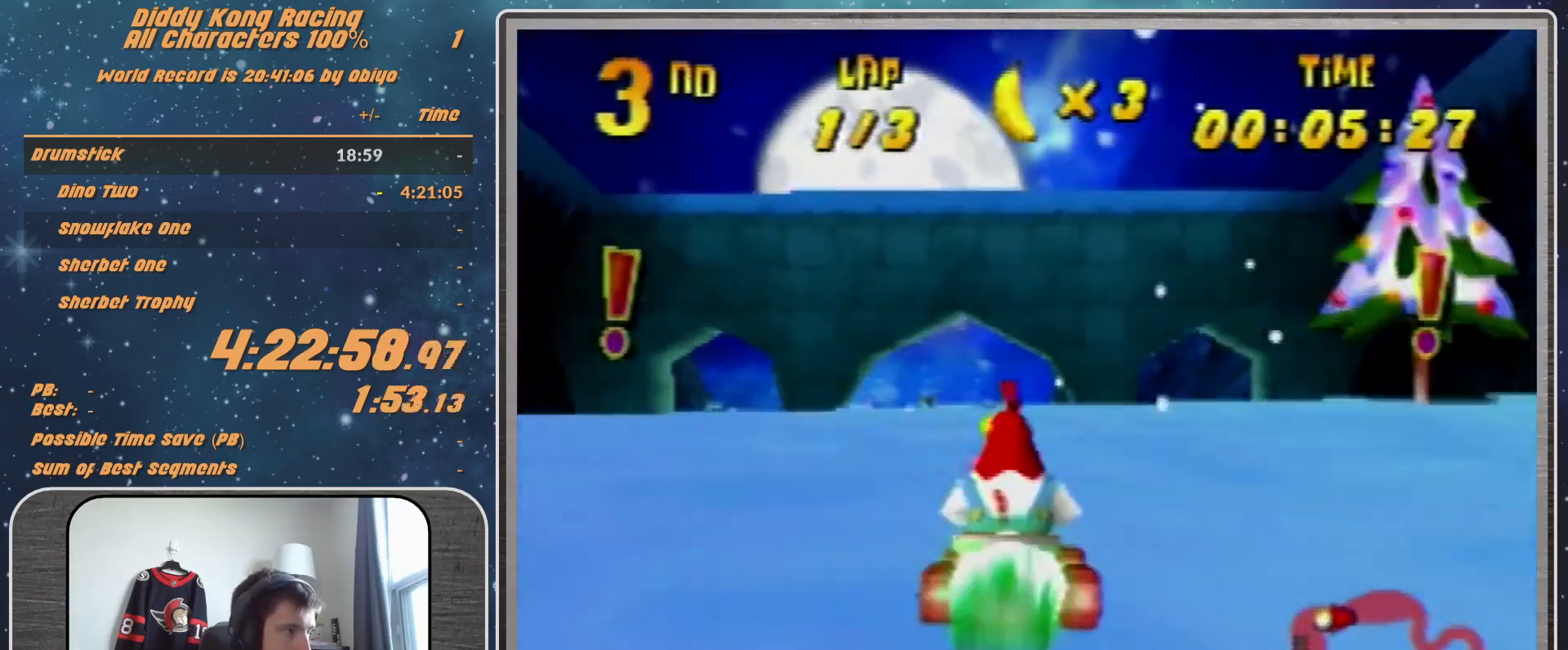
{"buttons": [], "left_stick": "center", "events": []}
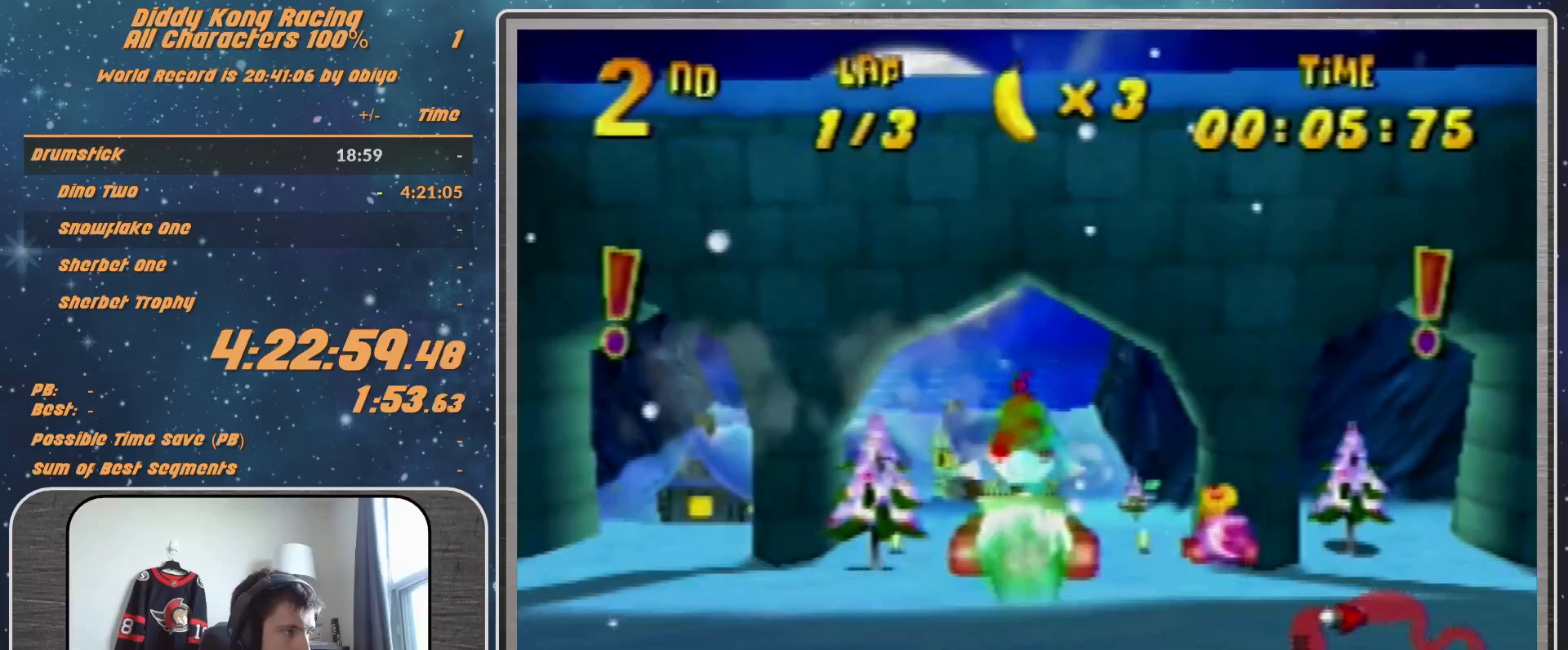
{"buttons": ["A"], "left_stick": "right", "events": [[133, "left_stick", "up"], [300, "left_stick", "center"], [367, "left_stick", "right"], [467, "A", "down"]]}
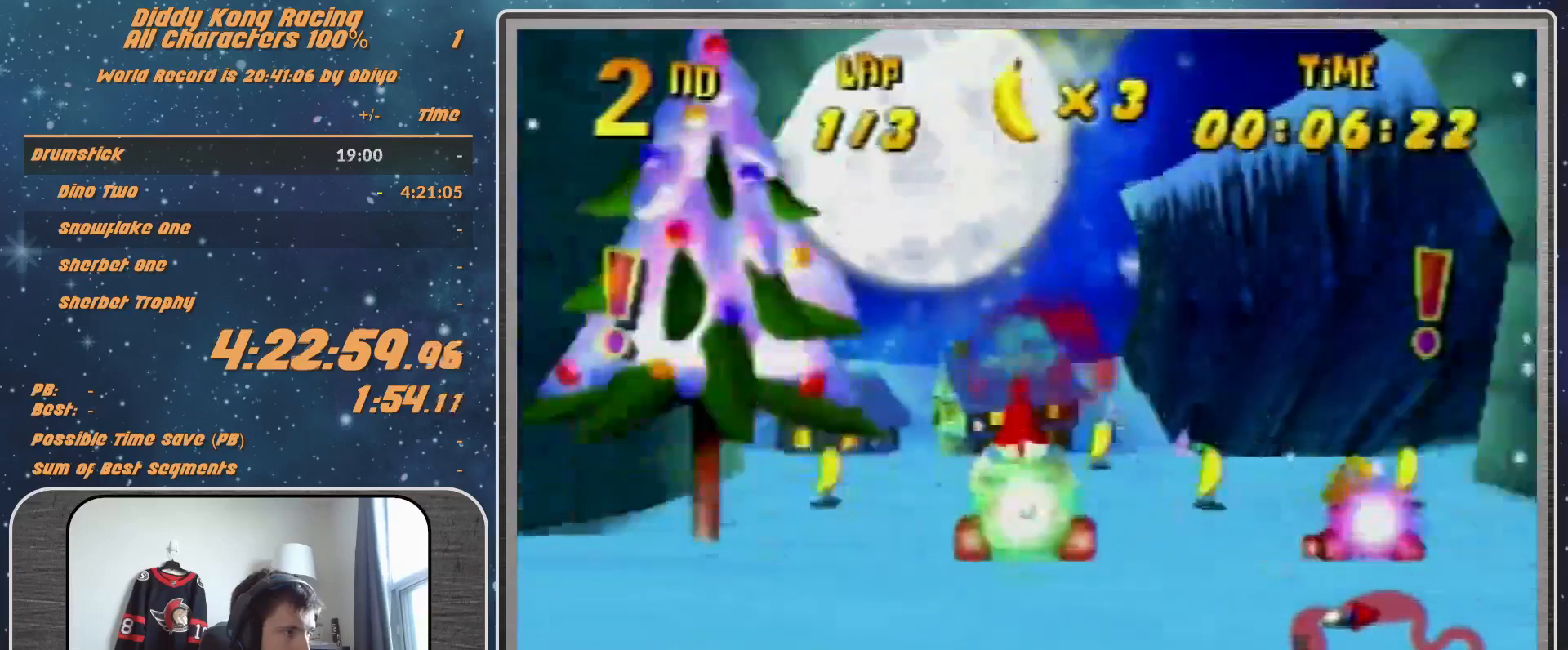
{"buttons": [], "left_stick": "center", "events": [[33, "A", "up"], [33, "left_stick", "center"], [167, "A", "down"], [267, "A", "up"], [367, "A", "down"], [433, "A", "up"]]}
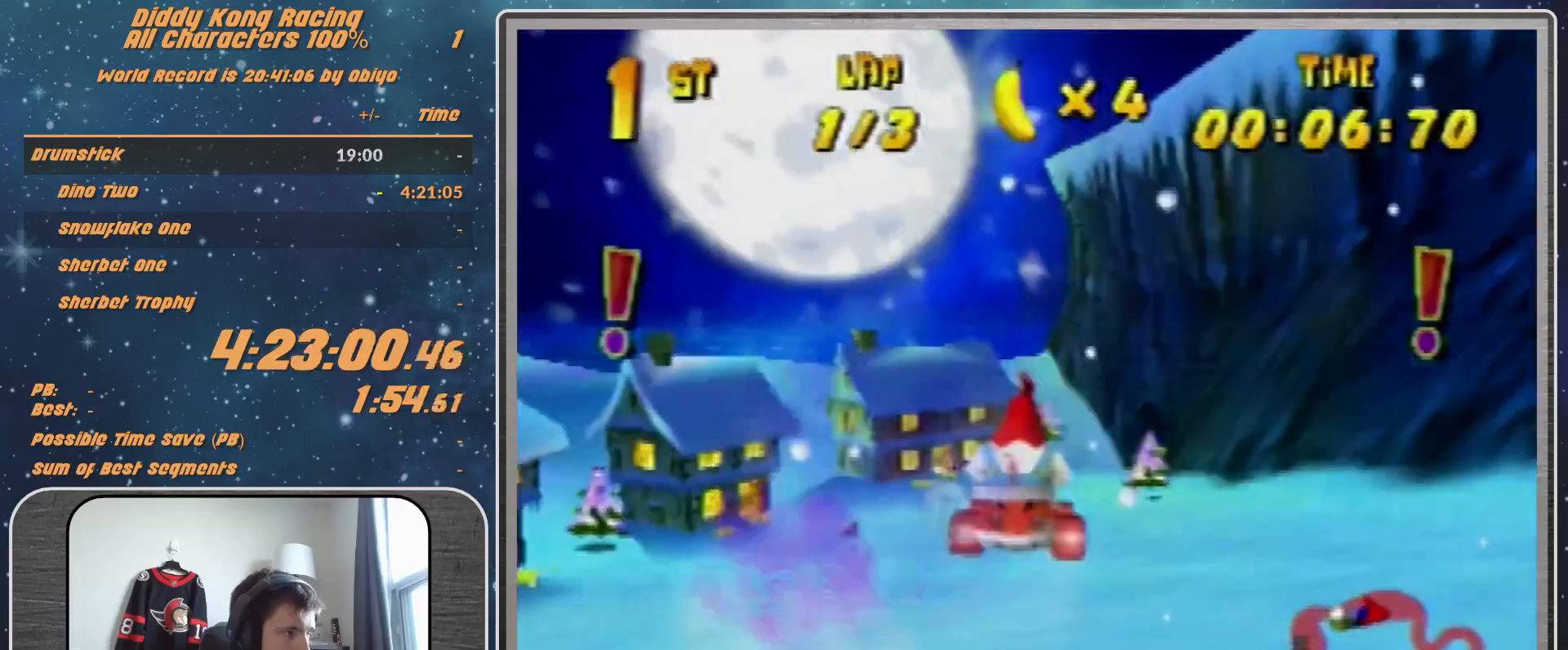
{"buttons": [], "left_stick": "right", "events": [[67, "A", "down"], [67, "left_stick", "right"], [233, "A", "up"], [300, "A", "down"], [367, "A", "up"]]}
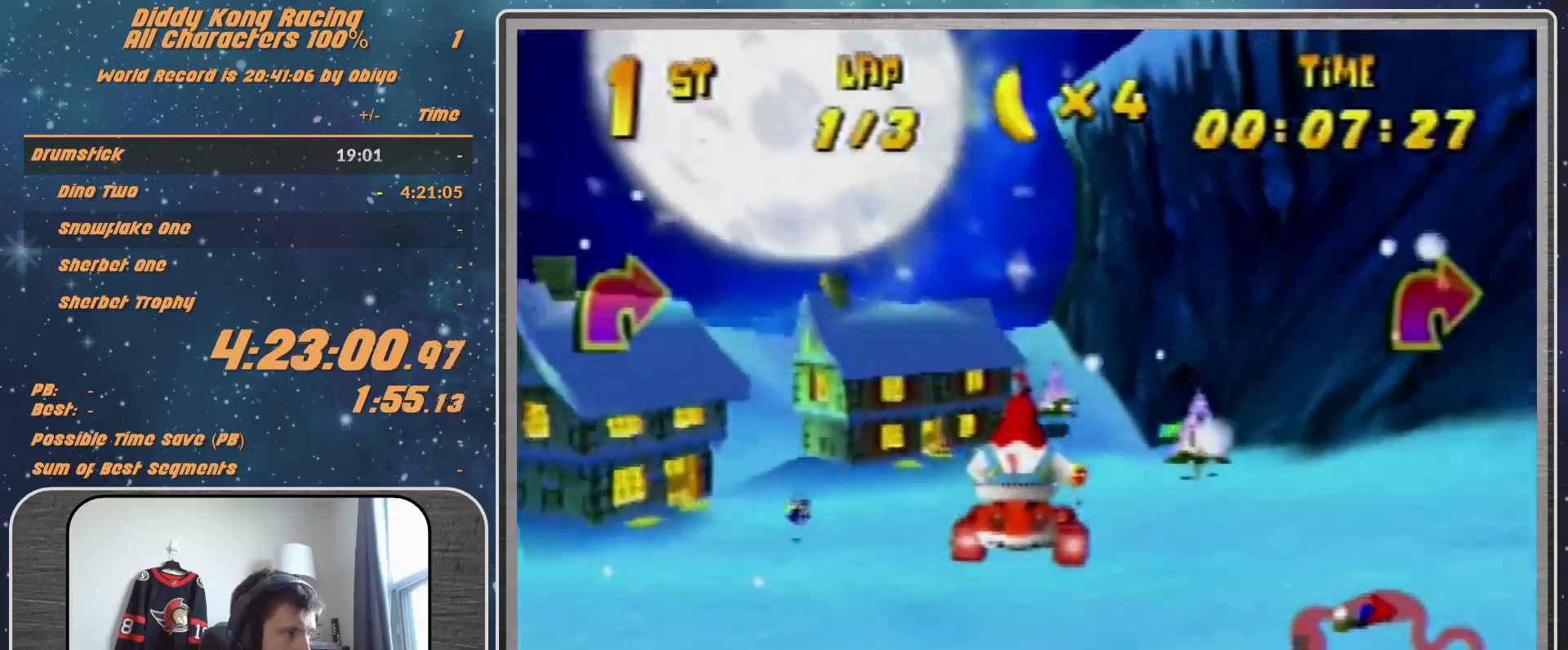
{"buttons": [], "left_stick": "right", "events": []}
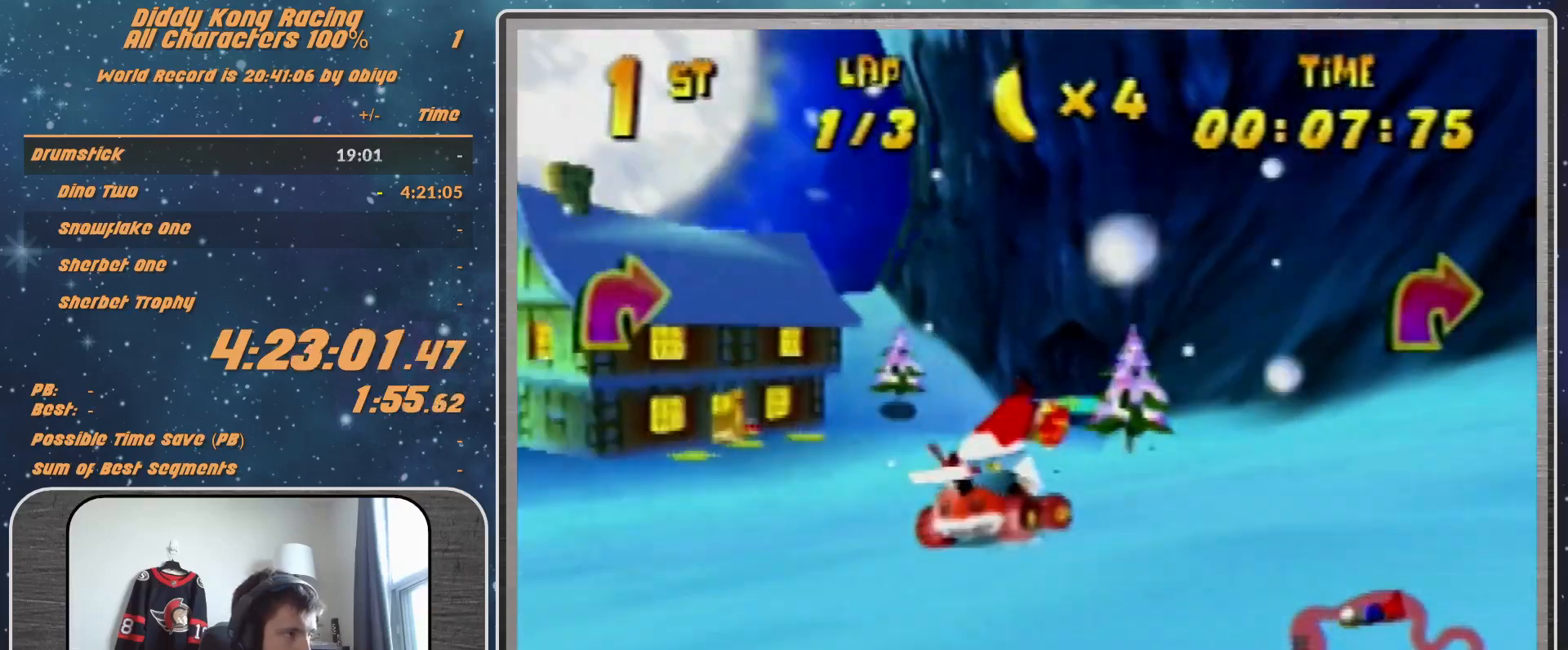
{"buttons": ["A", "R1"], "left_stick": "up-right", "events": [[33, "left_stick", "up-right"], [233, "A", "down"], [300, "A", "up"], [333, "A", "down"], [367, "A", "up"], [367, "R1", "down"], [467, "A", "down"]]}
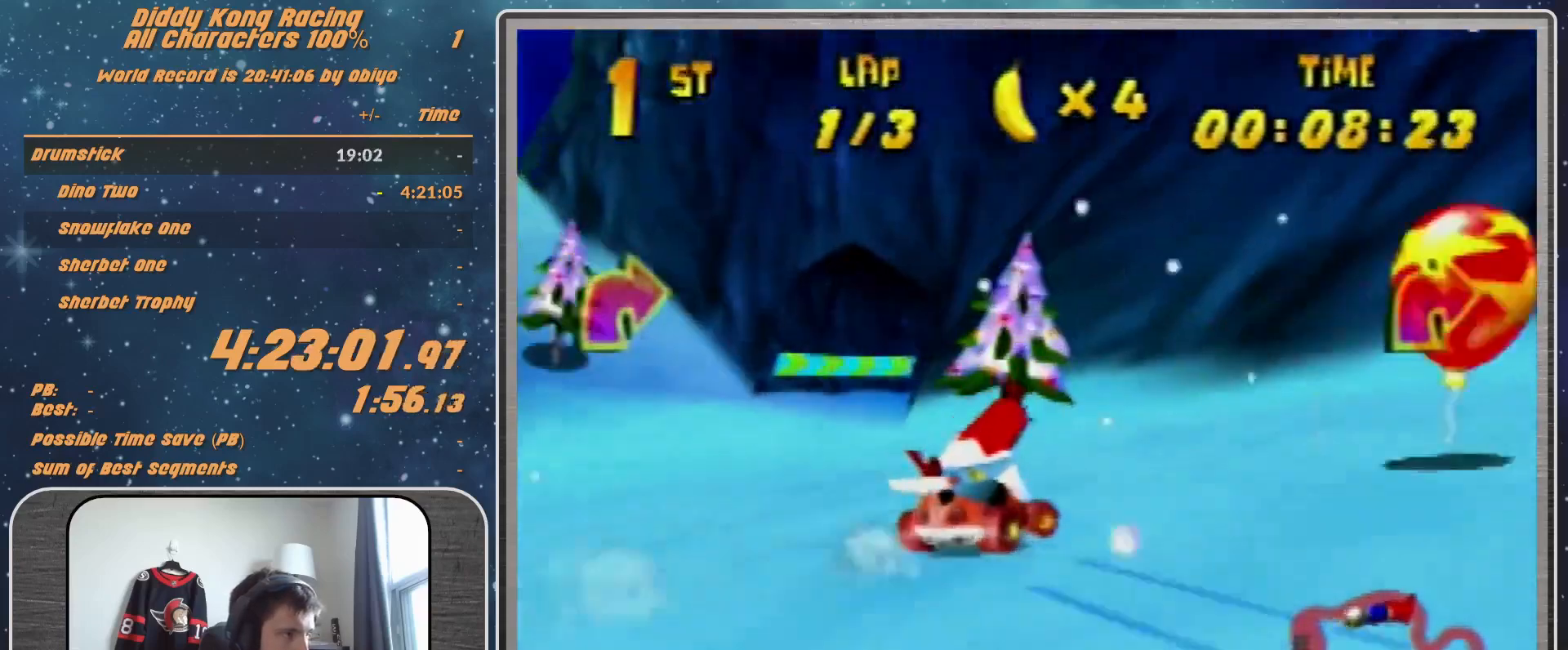
{"buttons": ["R1"], "left_stick": "up-left", "events": [[33, "A", "up"], [133, "A", "down"], [200, "A", "up"], [200, "left_stick", "up-left"], [300, "A", "down"], [333, "A", "up"], [433, "A", "down"], [467, "A", "up"]]}
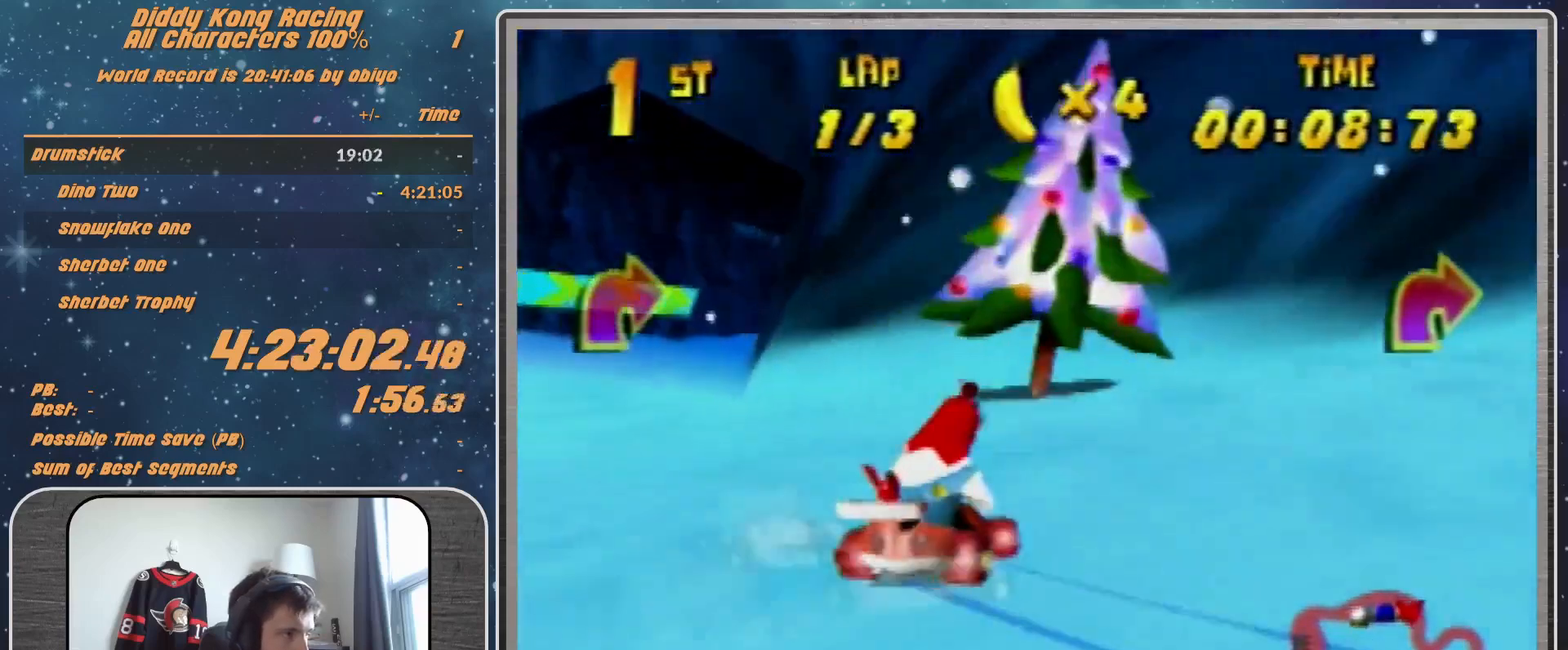
{"buttons": [], "left_stick": "left", "events": [[67, "A", "down"], [133, "A", "up"], [233, "left_stick", "up-right"], [400, "left_stick", "up-left"], [467, "A", "down"], [467, "R1", "up"], [500, "A", "up"], [500, "left_stick", "left"]]}
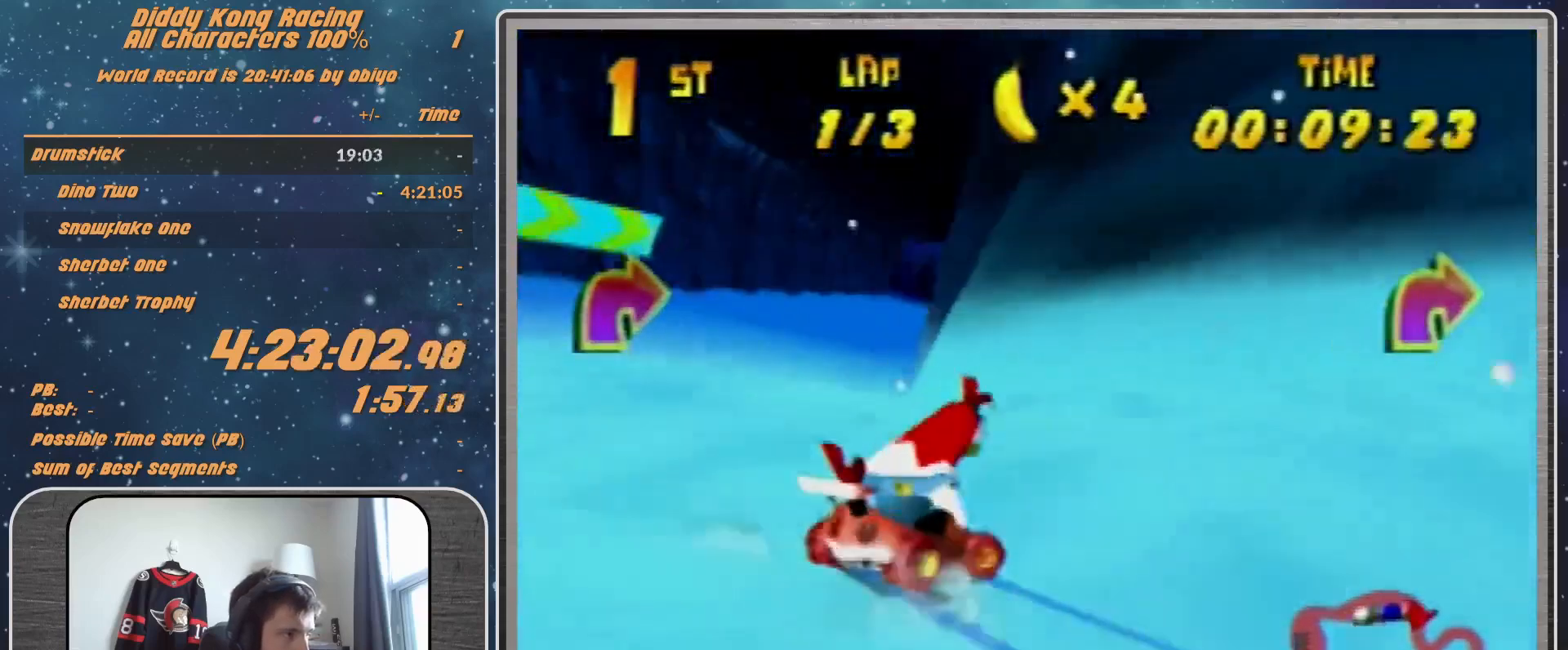
{"buttons": ["R1"], "left_stick": "left", "events": [[67, "A", "down"], [200, "A", "up"], [233, "A", "down"], [300, "A", "up"], [300, "R1", "down"], [400, "A", "down"], [467, "A", "up"]]}
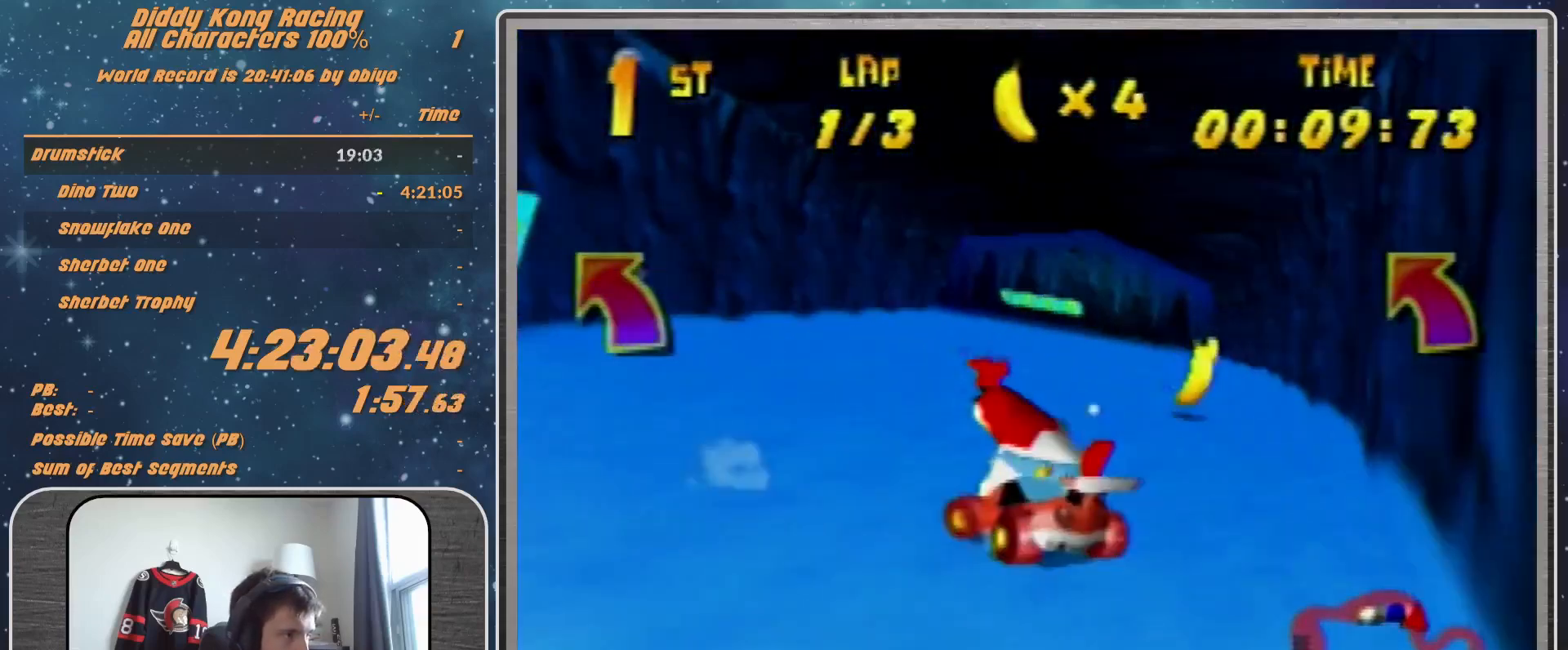
{"buttons": ["R1"], "left_stick": "up-left", "events": [[67, "A", "down"], [67, "left_stick", "up-right"], [133, "A", "up"], [233, "A", "down"], [300, "A", "up"], [400, "A", "down"], [400, "left_stick", "up-left"], [467, "A", "up"]]}
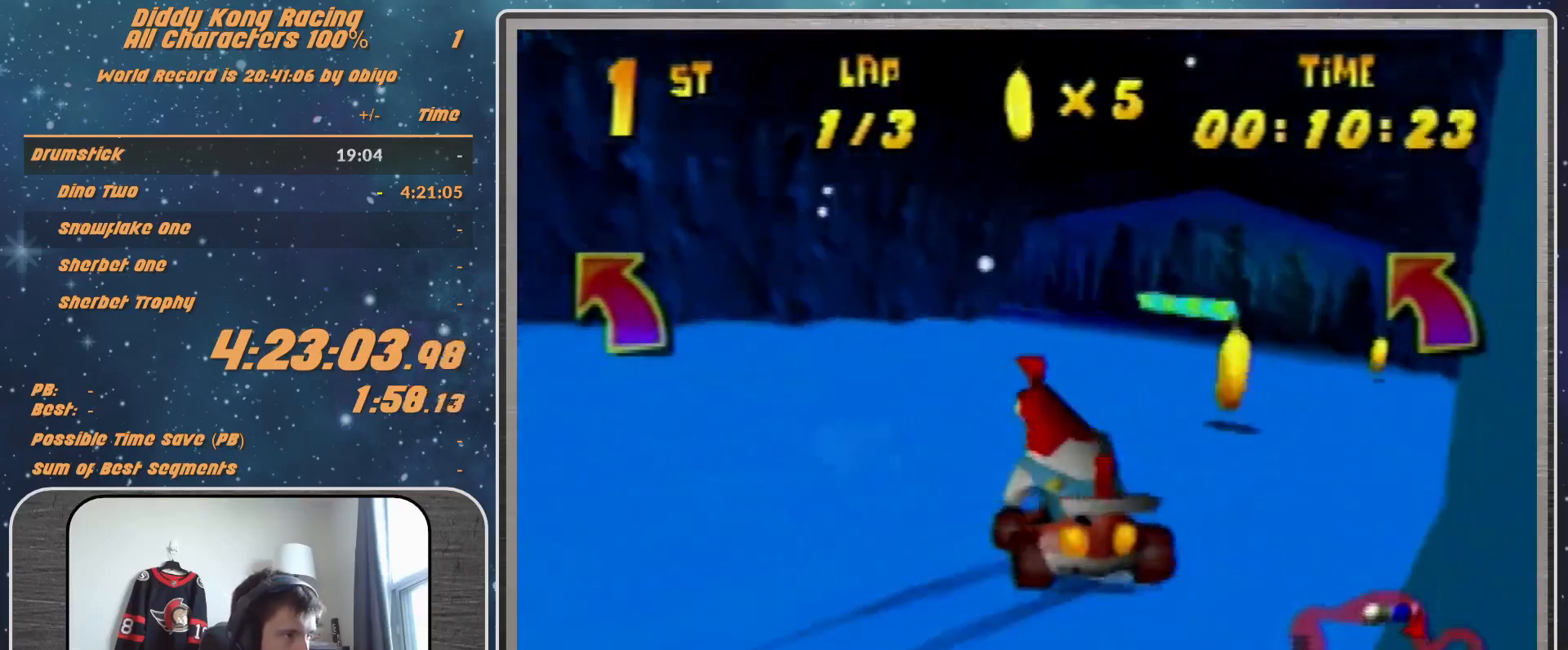
{"buttons": [], "left_stick": "left", "events": [[33, "A", "down"], [67, "left_stick", "up-right"], [133, "A", "up"], [233, "A", "down"], [233, "left_stick", "up-left"], [300, "A", "up"], [333, "left_stick", "left"], [400, "A", "down"], [433, "A", "up"], [467, "R1", "up"]]}
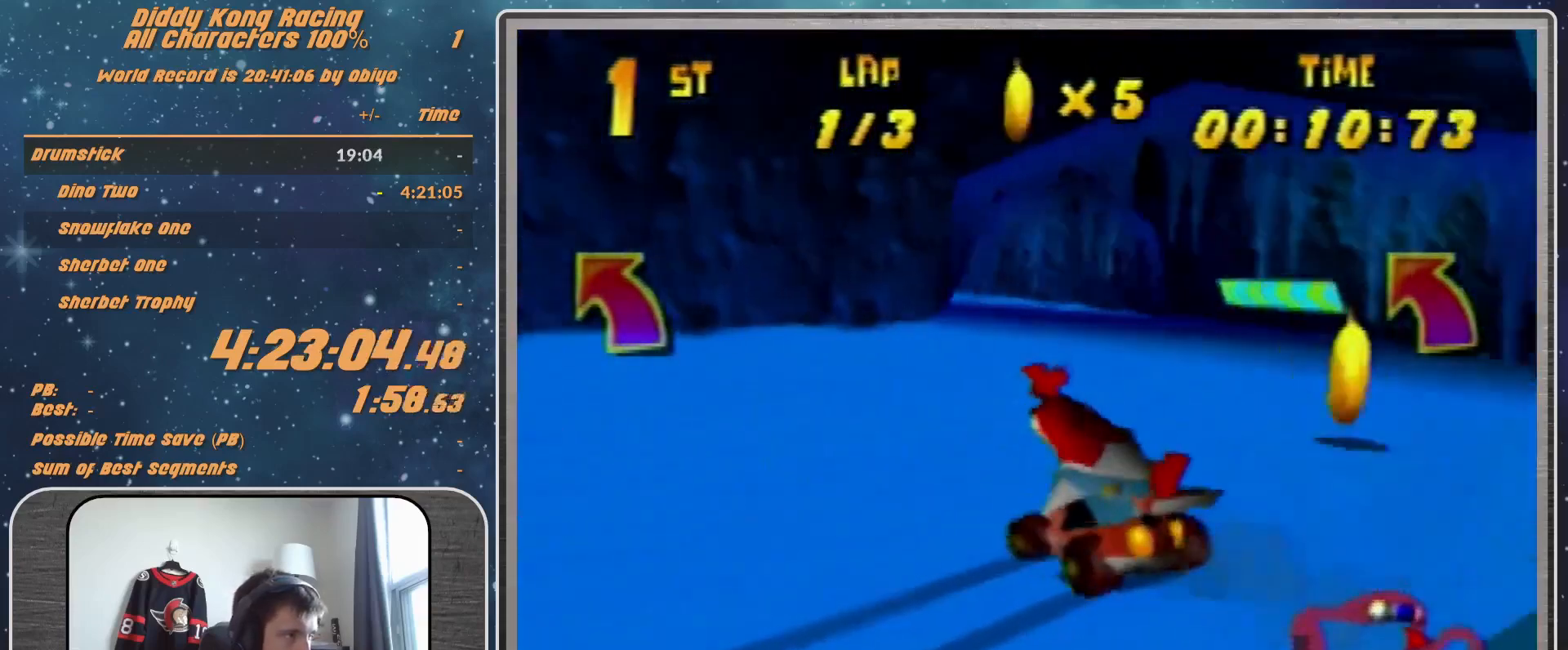
{"buttons": [], "left_stick": "left", "events": [[33, "A", "down"], [100, "A", "up"], [200, "A", "down"], [300, "A", "up"], [367, "A", "down"], [400, "A", "up"]]}